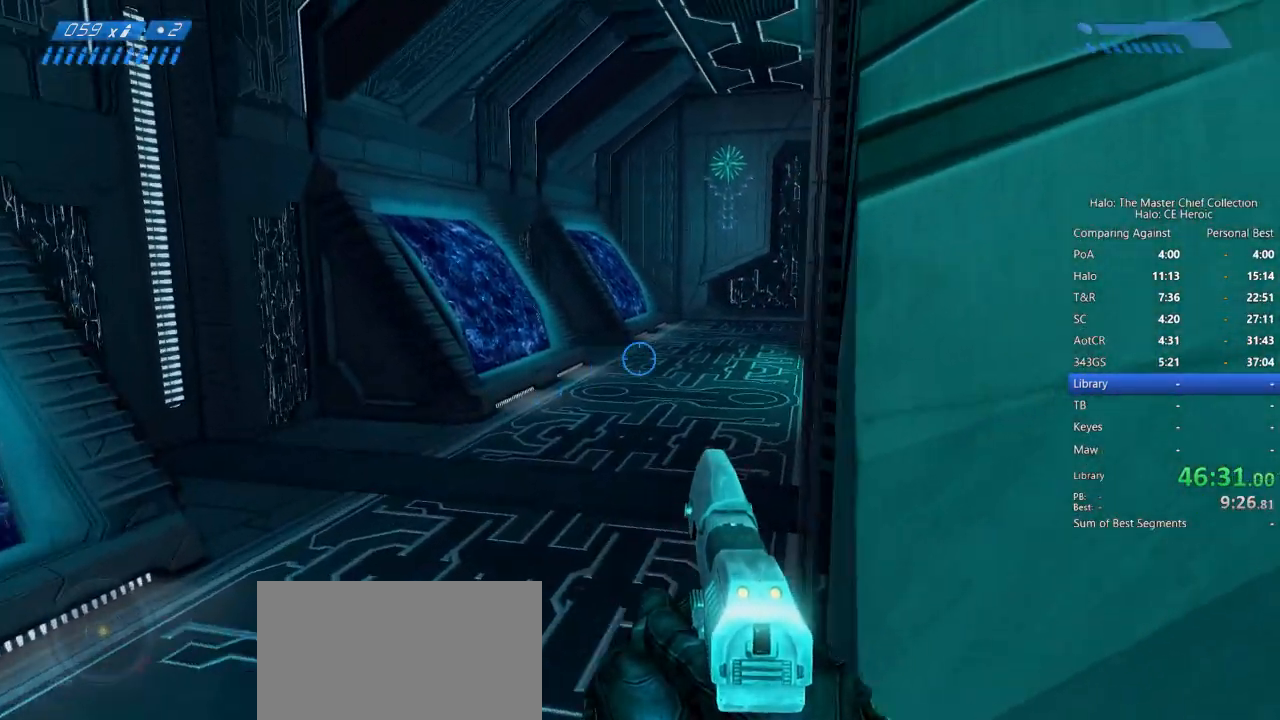
Gameplay with keyboard and mouse; each line is a JSON object with the keys and mouse buttons held at the frame after it. "events" lists presses ("down") and releases ("up") of "a", "alt", "c", "caps_lock", "ctrl", "d", "e", "escape", "f", "g", "q", "r", "s", "shift", "space", "tab", "v", "w", "x", "z", "mouse_left", "mouse_right", "mouse_mb4" and "mouse_mb5" between this image and that frame as [ms after this image, input, new state], when the widget could be followed in between. "mouse_left", "mouse_right", "mouse_mb4", "mouse_mb5" = the "left", "right", "mb4", "mb5" buttons of the "mouse" list. No other keys are recorded. Not read: mouse_move.
{"keys": ["w"], "mouse": []}
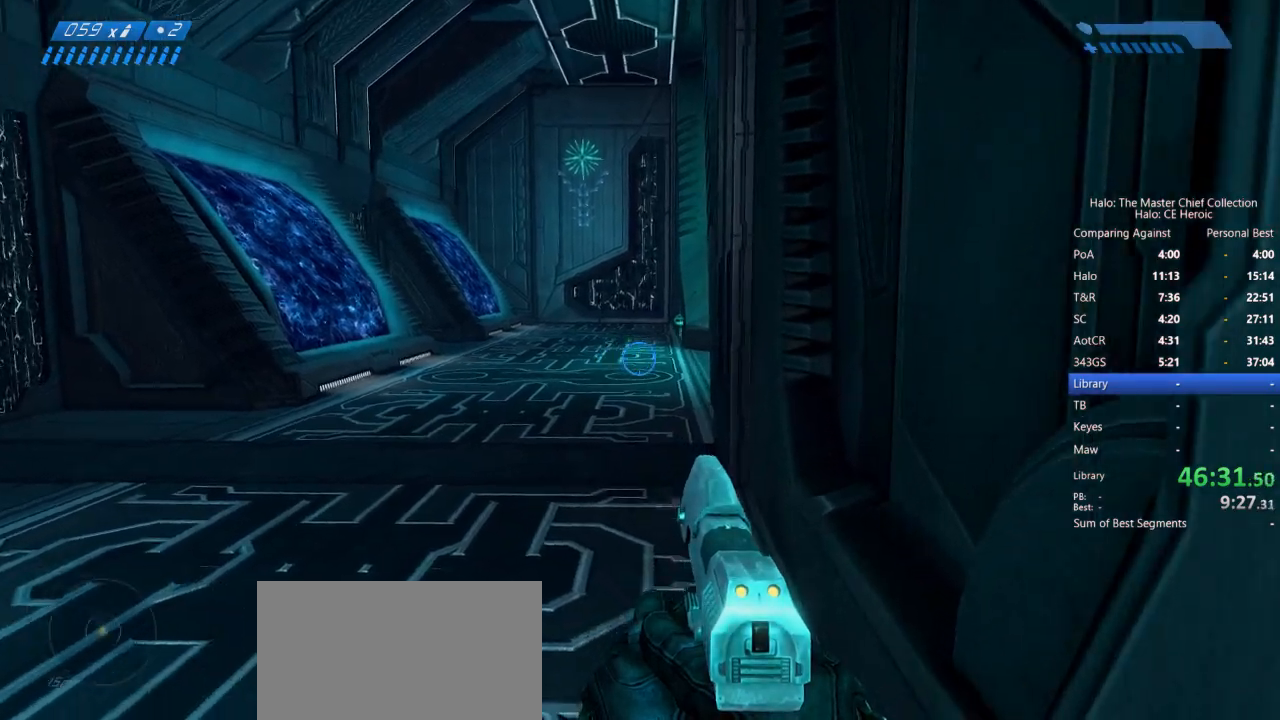
{"keys": ["w"], "mouse": [], "events": []}
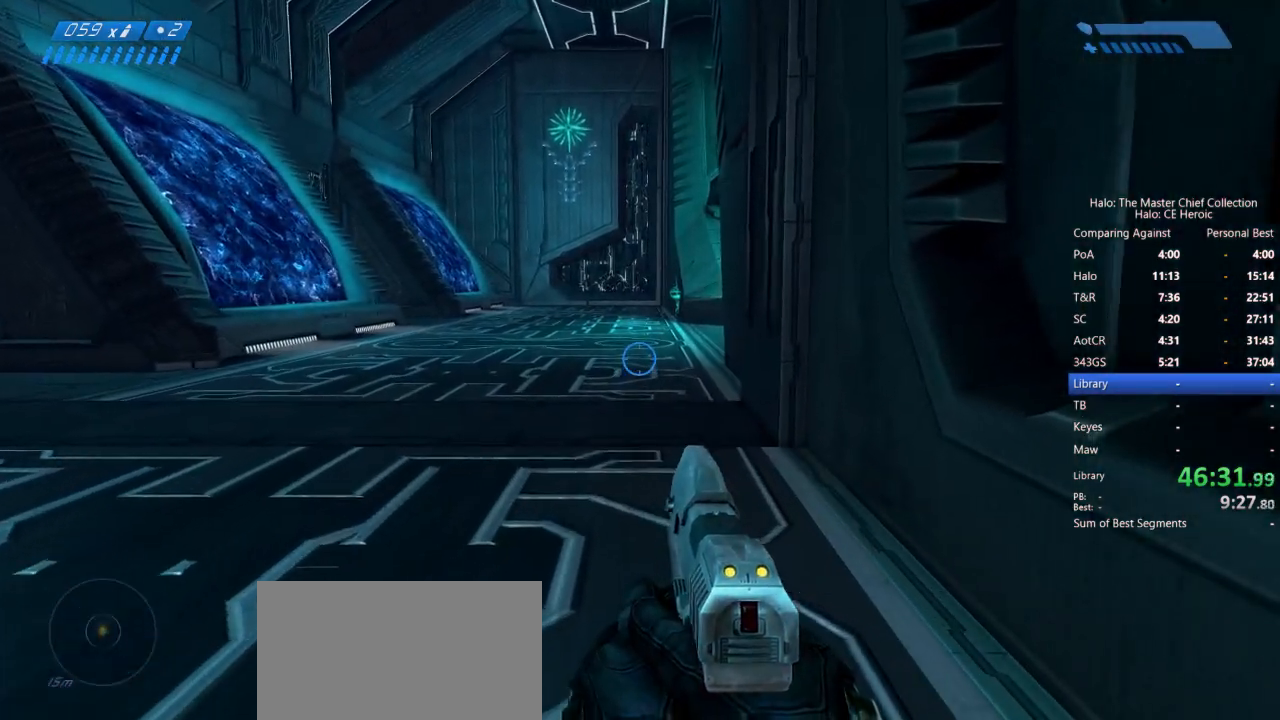
{"keys": ["w"], "mouse": [], "events": []}
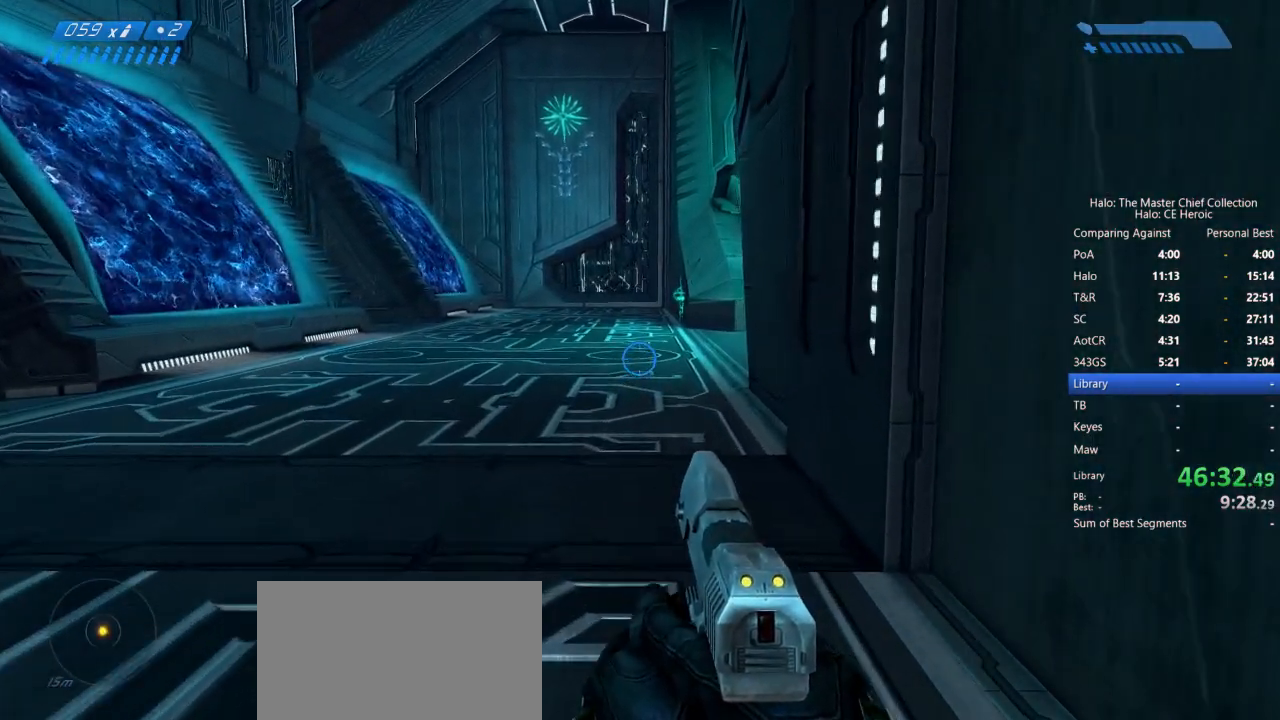
{"keys": ["tab", "w"], "mouse": [], "events": [[500, "tab", "down"]]}
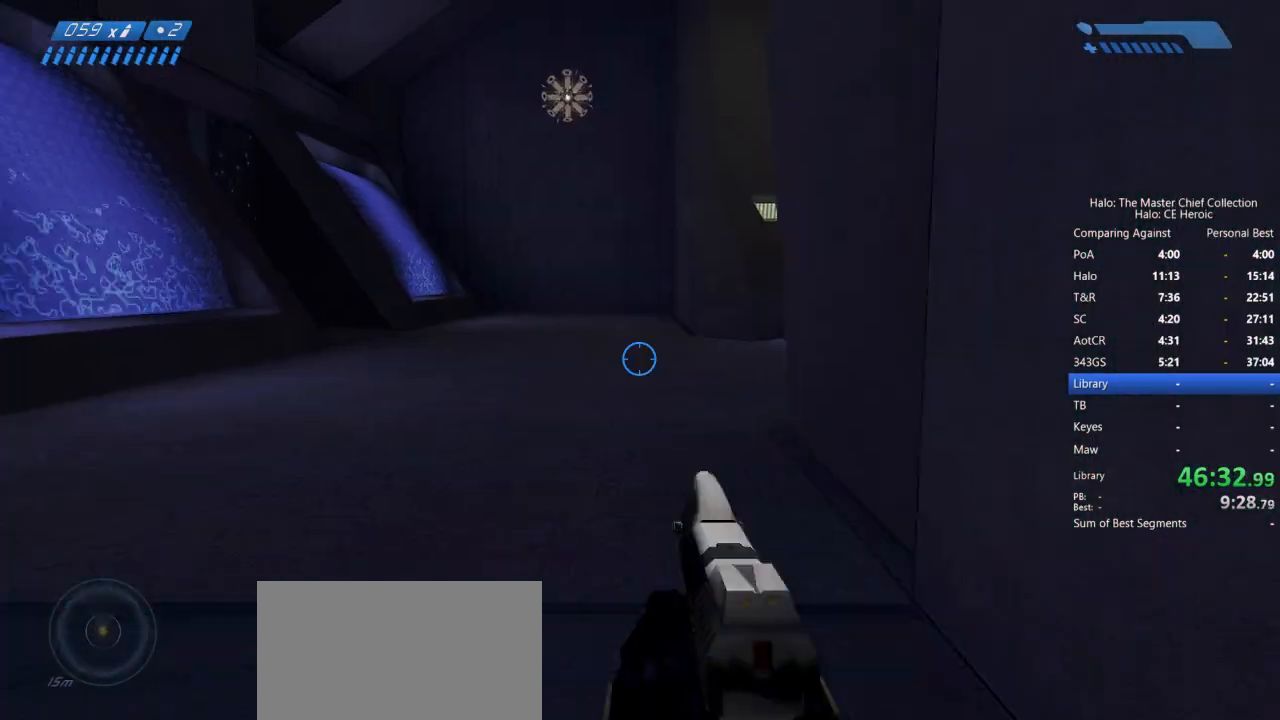
{"keys": ["w"], "mouse": [], "events": [[83, "tab", "up"]]}
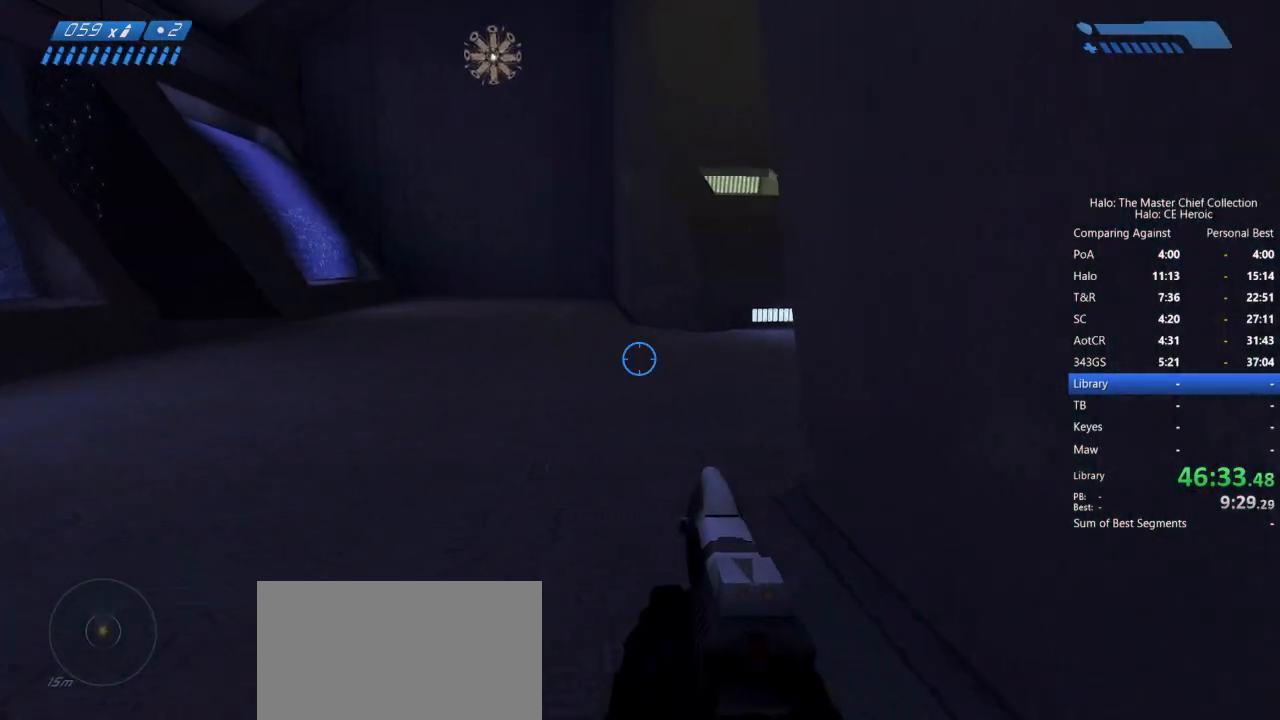
{"keys": ["w"], "mouse": [], "events": []}
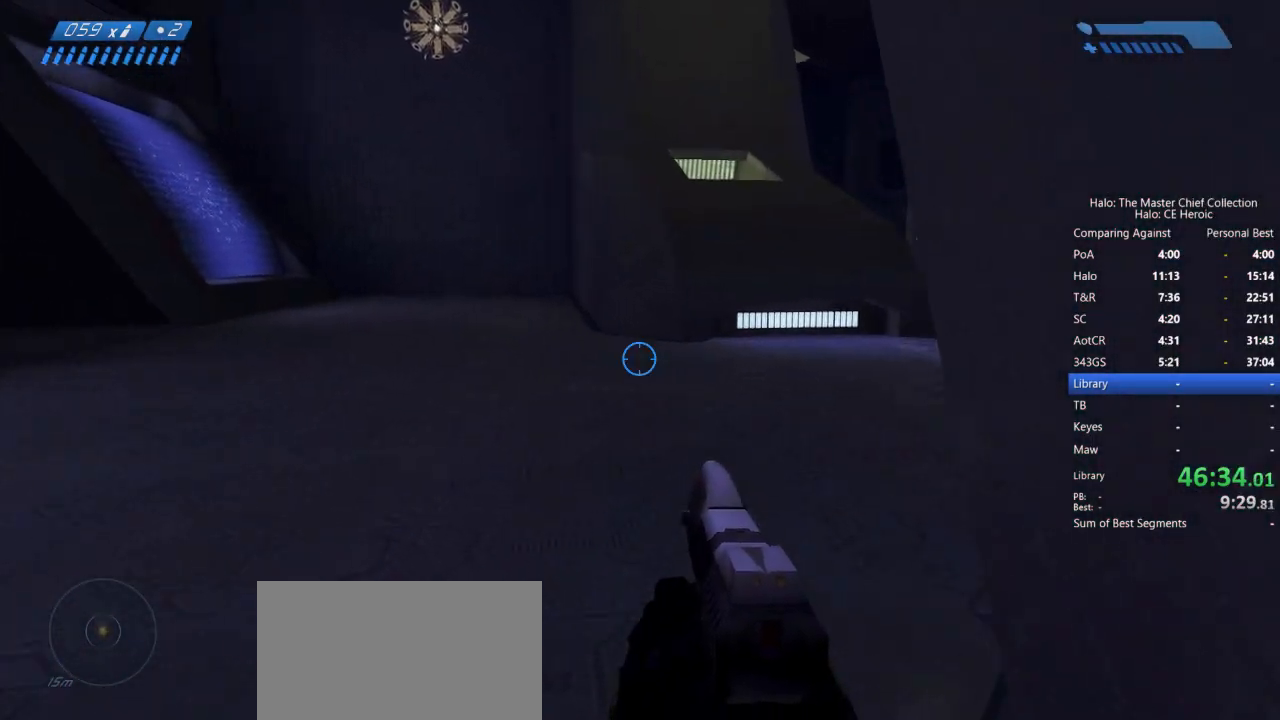
{"keys": ["w"], "mouse": [], "events": []}
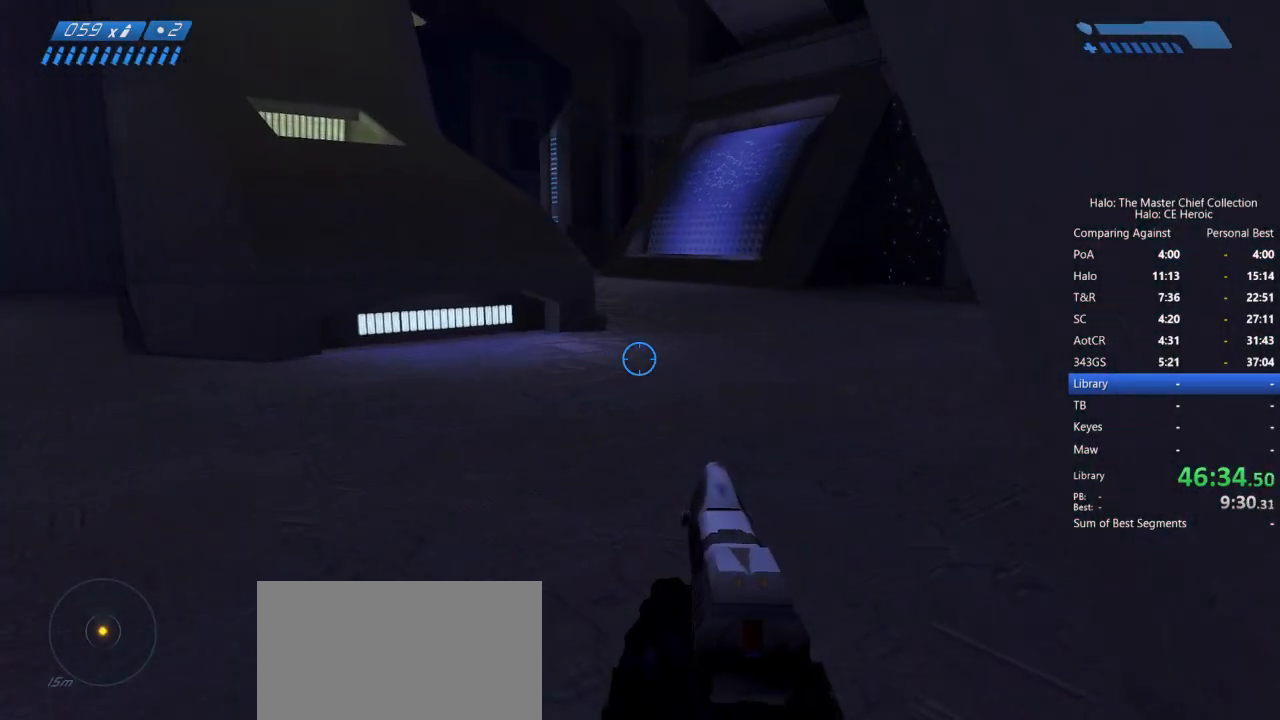
{"keys": ["w"], "mouse": [], "events": []}
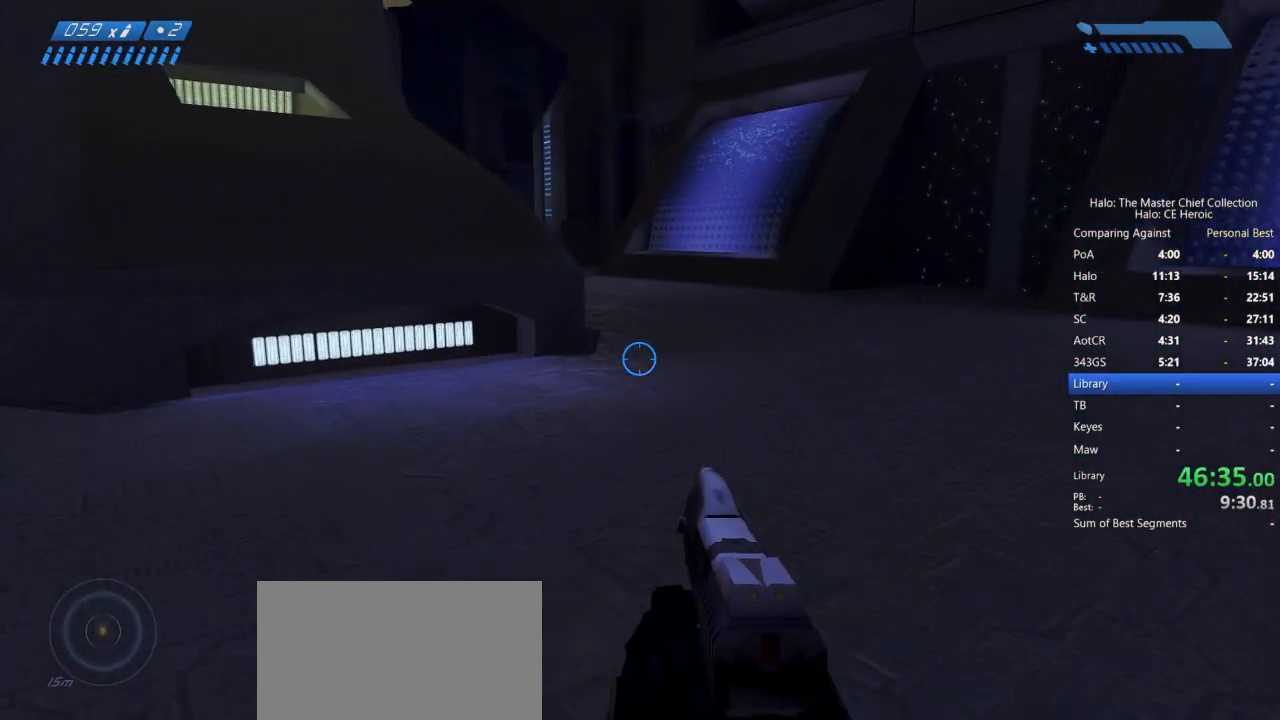
{"keys": ["w"], "mouse": [], "events": []}
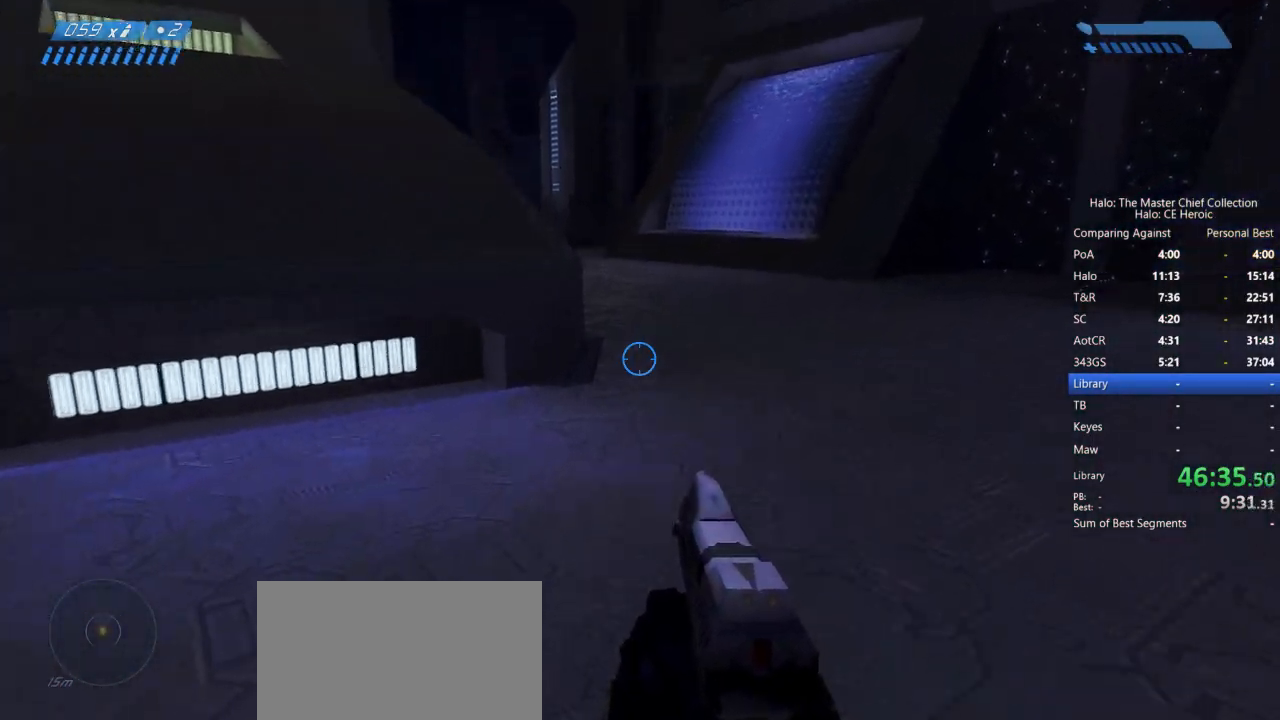
{"keys": ["w"], "mouse": [], "events": []}
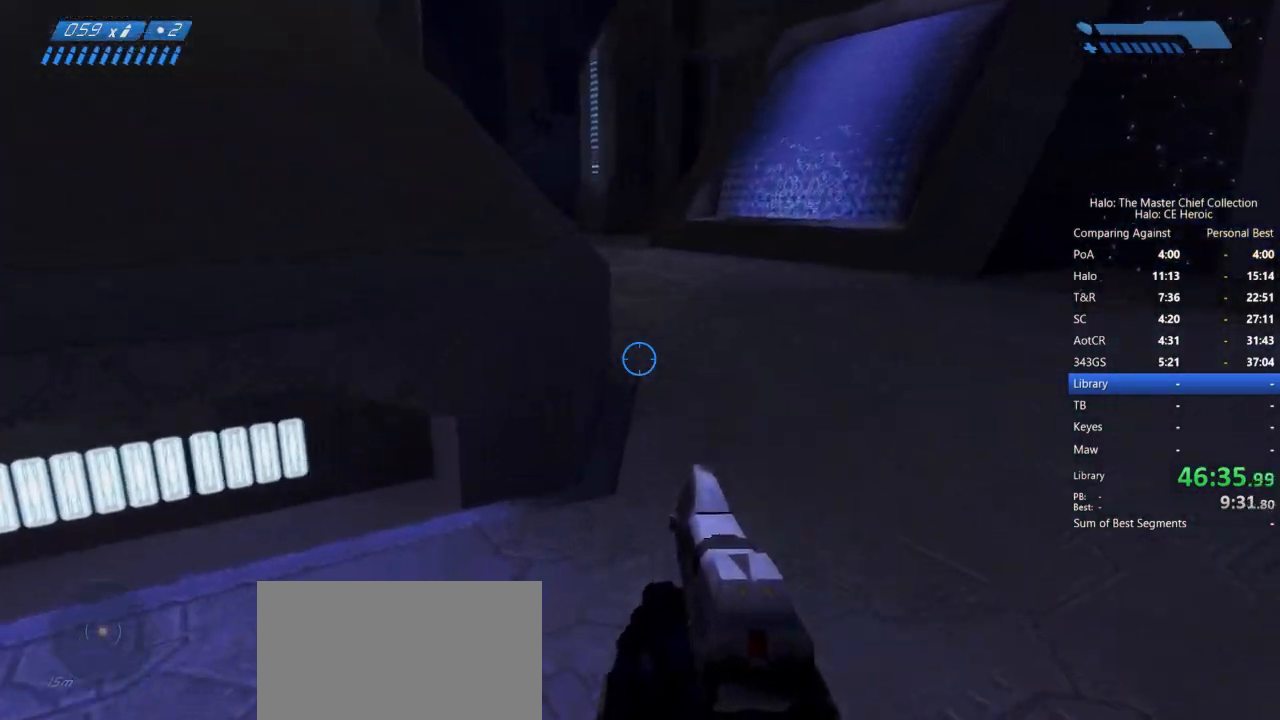
{"keys": ["space", "w"], "mouse": [], "events": [[267, "space", "down"]]}
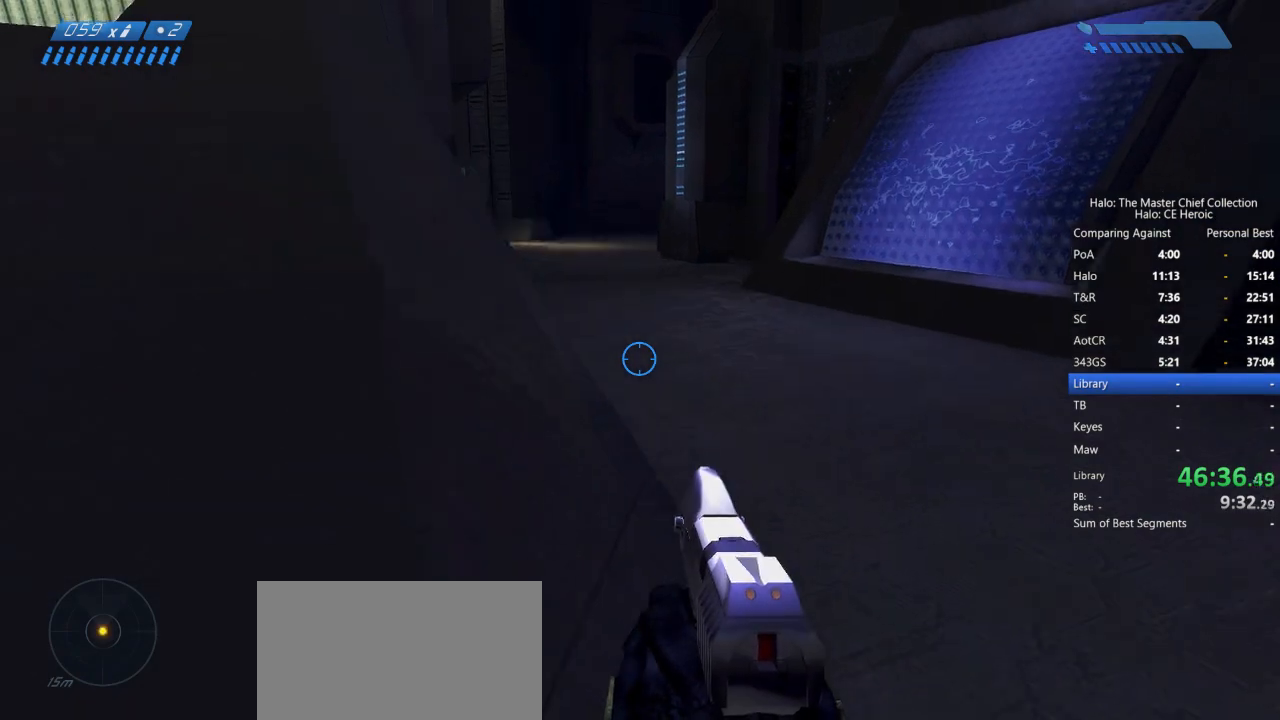
{"keys": ["space", "w"], "mouse": [], "events": []}
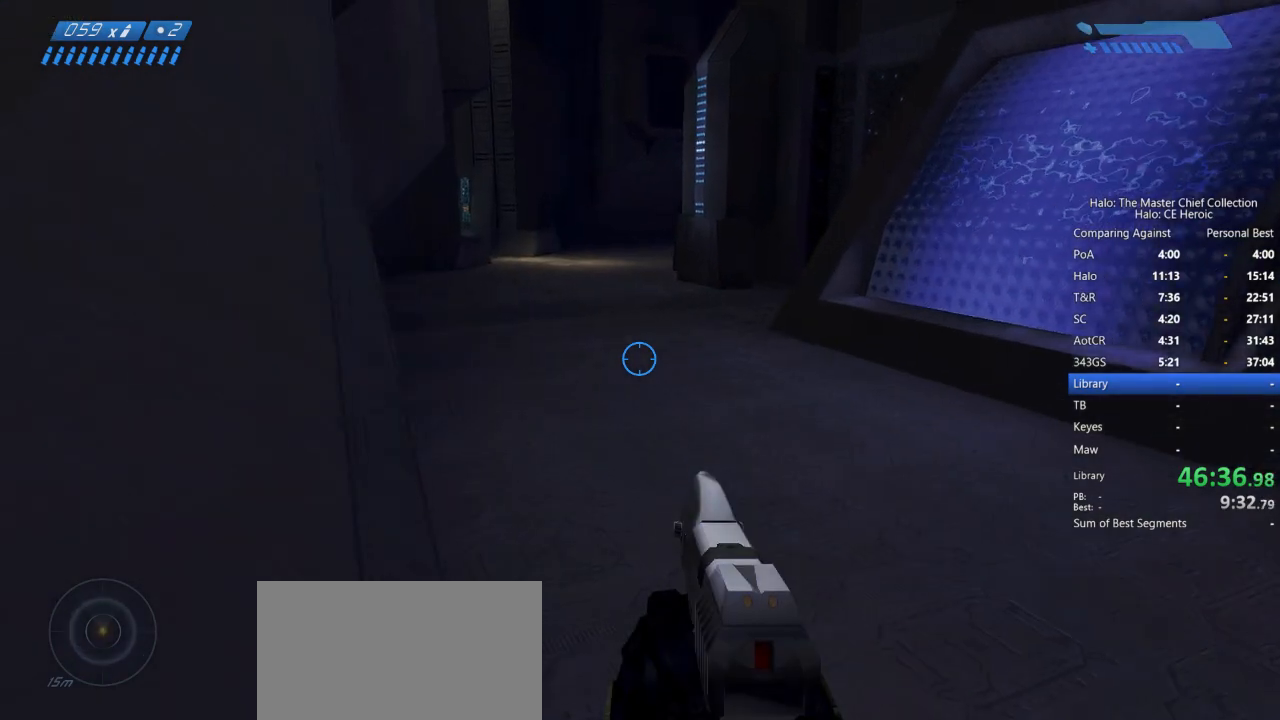
{"keys": ["w"], "mouse": [], "events": [[117, "space", "up"]]}
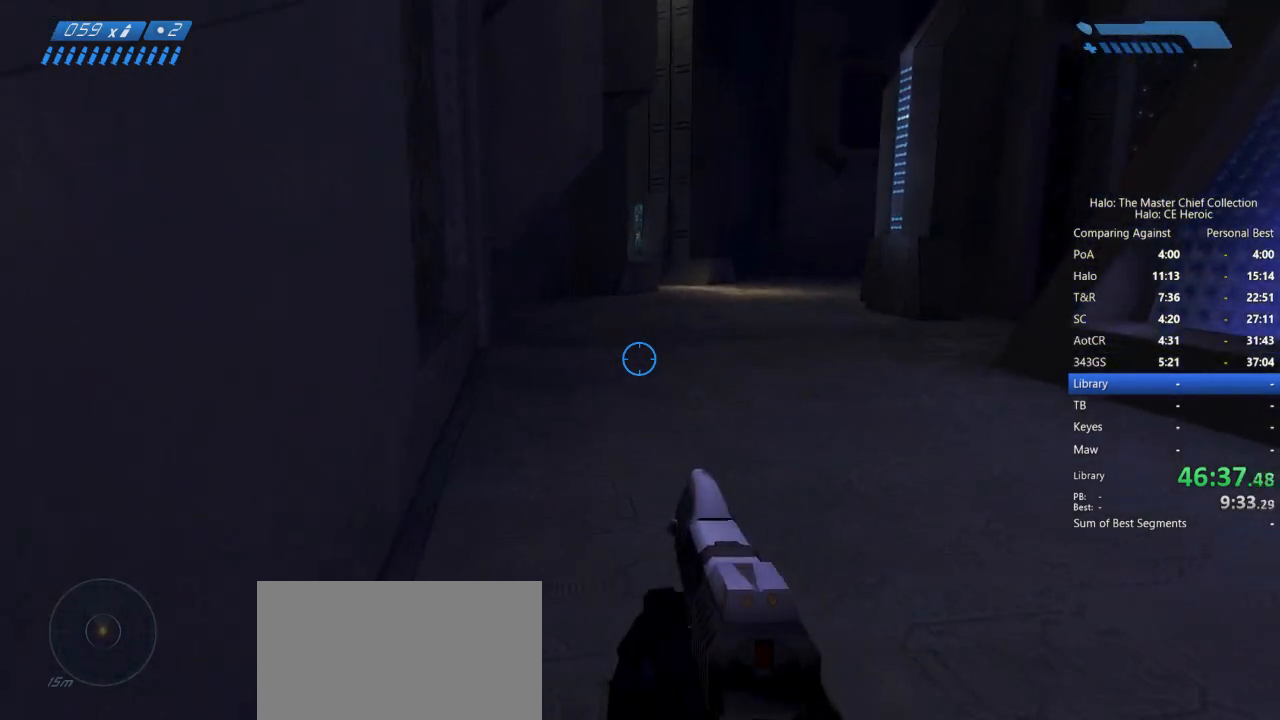
{"keys": ["w"], "mouse": [], "events": []}
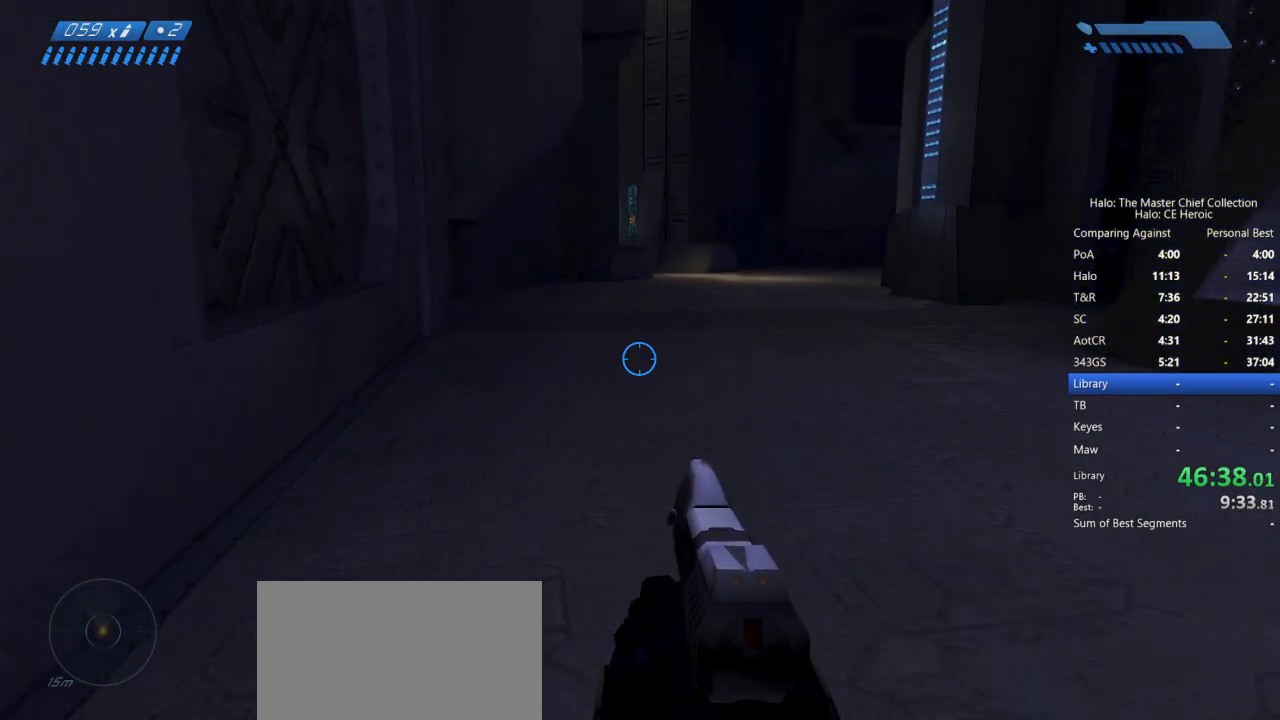
{"keys": ["w"], "mouse": [], "events": []}
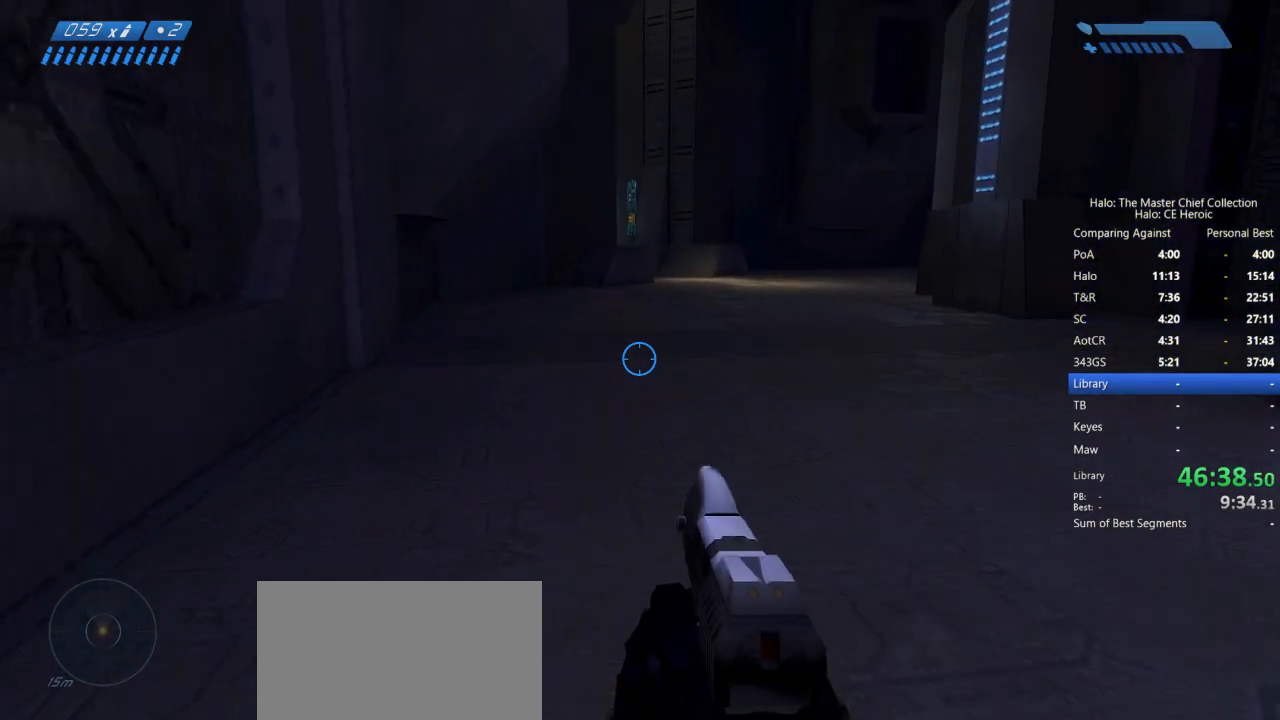
{"keys": ["w"], "mouse": [], "events": []}